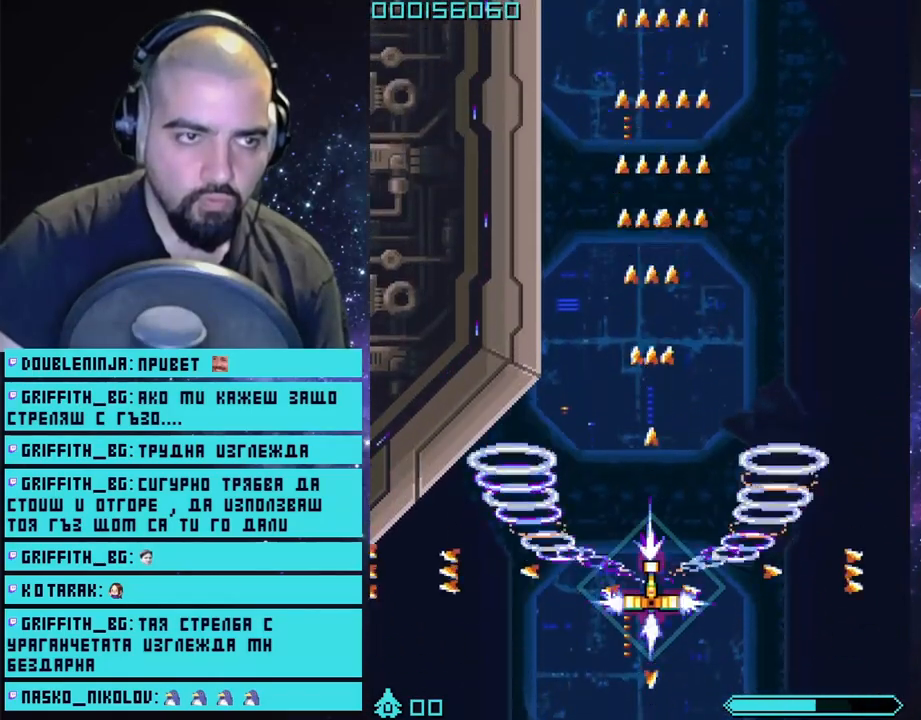
Gameplay with a controller (PlayStation layout); each line is a JSON object with the inputs held at the frame after it. "events" lists button and stick changes between this image and that frame as [ms after this image, input, new state], when the widget could be followed in between.
{"buttons": ["CROSS"], "left_stick": "center", "right_stick": "center", "events": [[250, "left_stick", "center"]]}
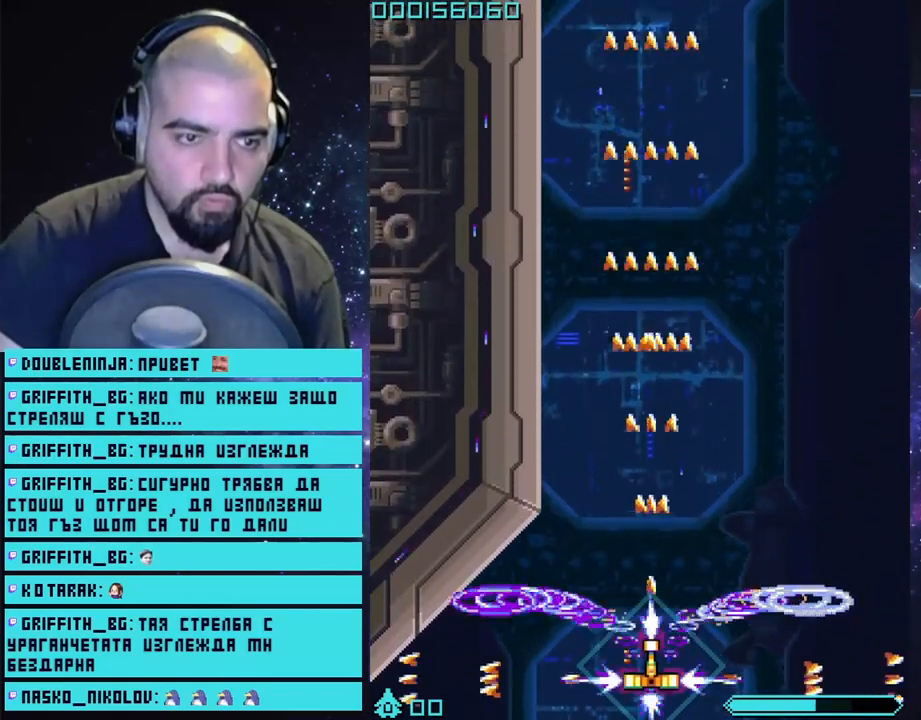
{"buttons": ["CROSS"], "left_stick": "right", "right_stick": "center", "events": [[100, "left_stick", "left"], [200, "left_stick", "center"], [417, "left_stick", "right"]]}
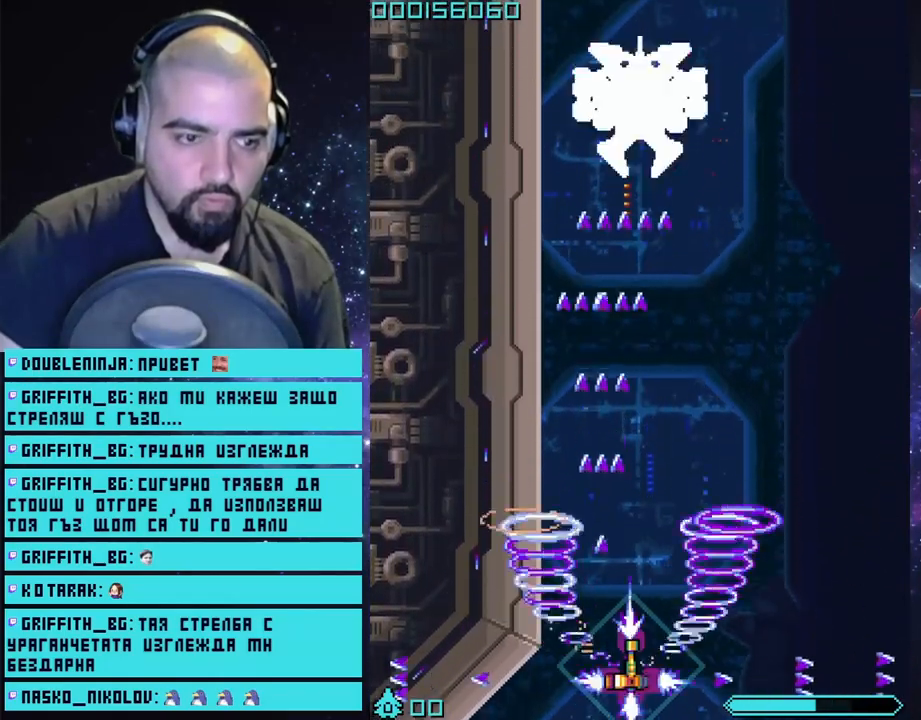
{"buttons": ["CROSS"], "left_stick": "down", "right_stick": "center", "events": [[100, "left_stick", "center"], [483, "left_stick", "down"]]}
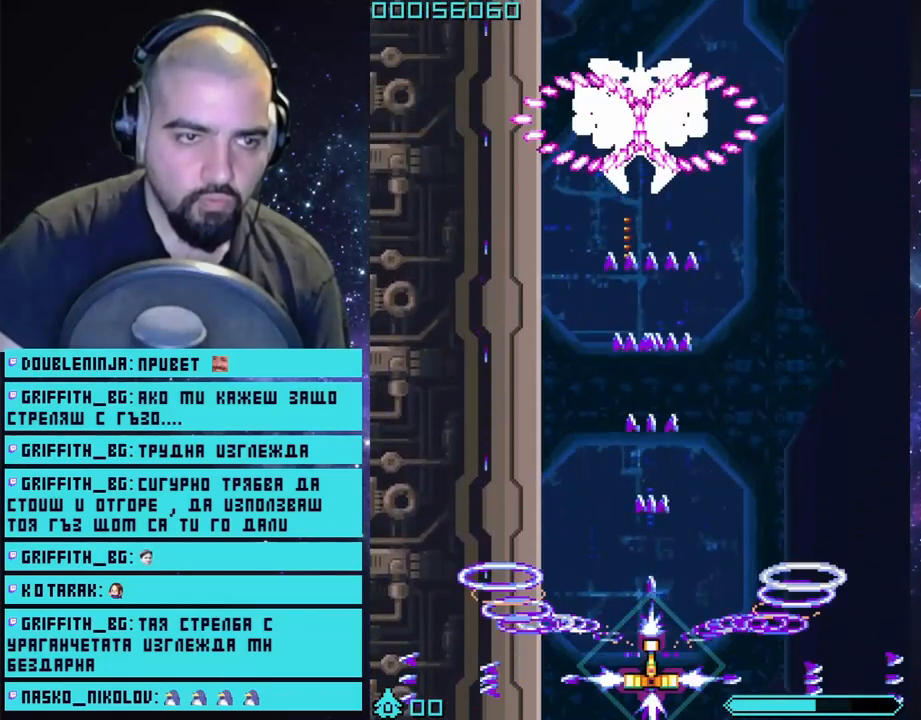
{"buttons": ["CROSS"], "left_stick": "center", "right_stick": "center", "events": [[183, "left_stick", "center"], [400, "left_stick", "left"], [500, "left_stick", "center"]]}
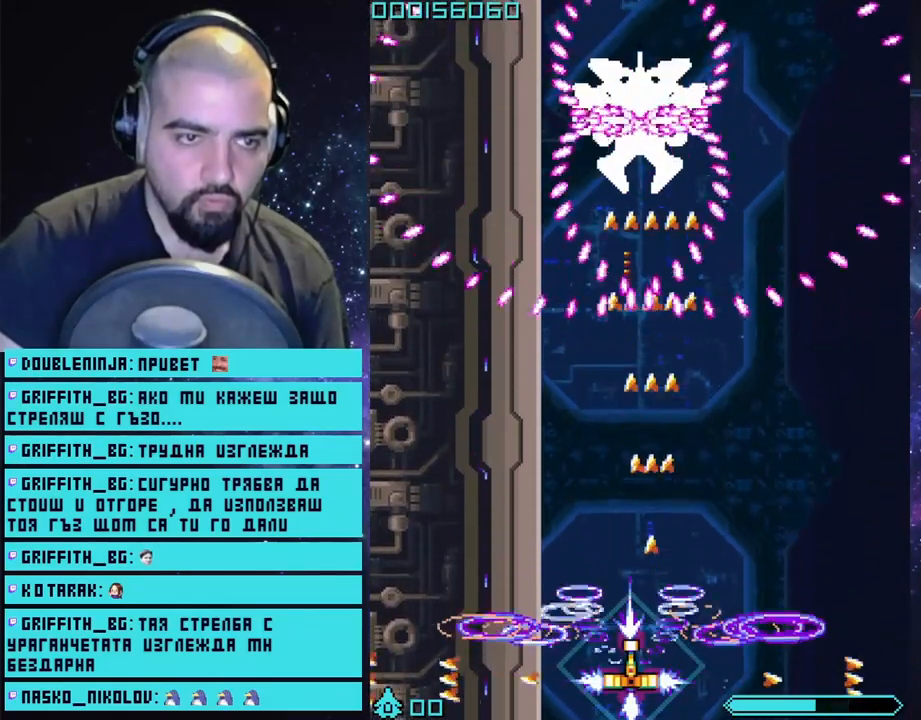
{"buttons": ["CROSS", "L2"], "left_stick": "center", "right_stick": "center", "events": [[450, "L2", "down"]]}
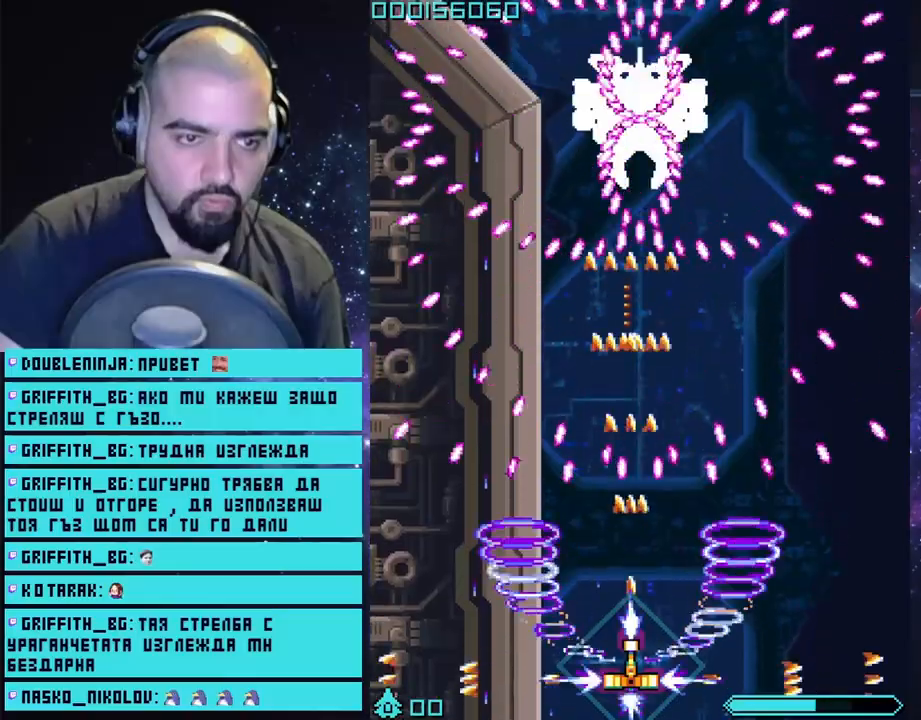
{"buttons": ["CROSS", "L2"], "left_stick": "center", "right_stick": "center", "events": [[150, "left_stick", "right"], [267, "left_stick", "center"]]}
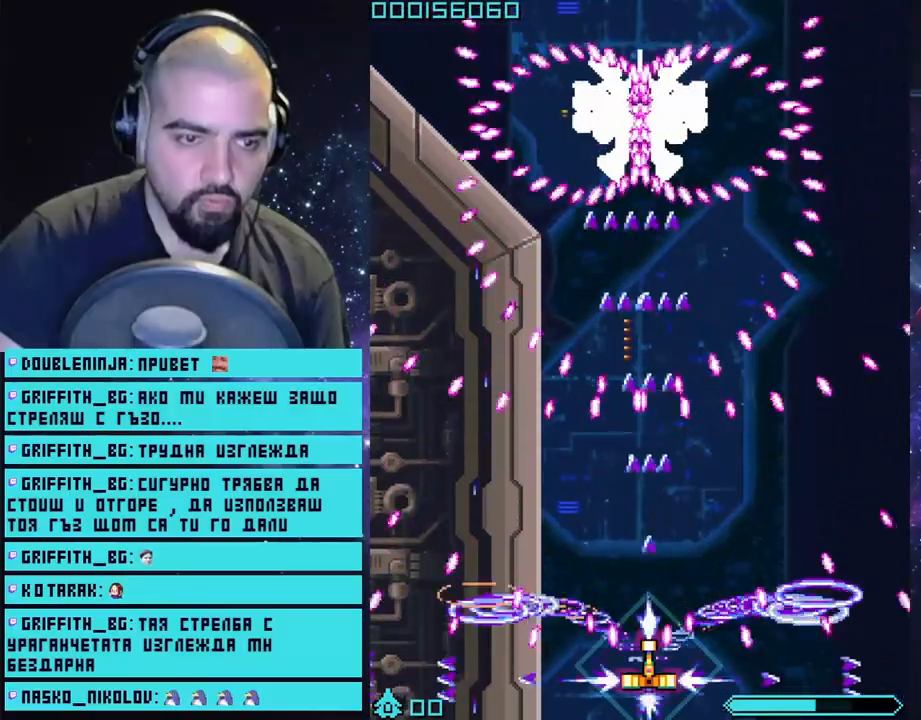
{"buttons": ["CROSS", "L2"], "left_stick": "center", "right_stick": "center", "events": []}
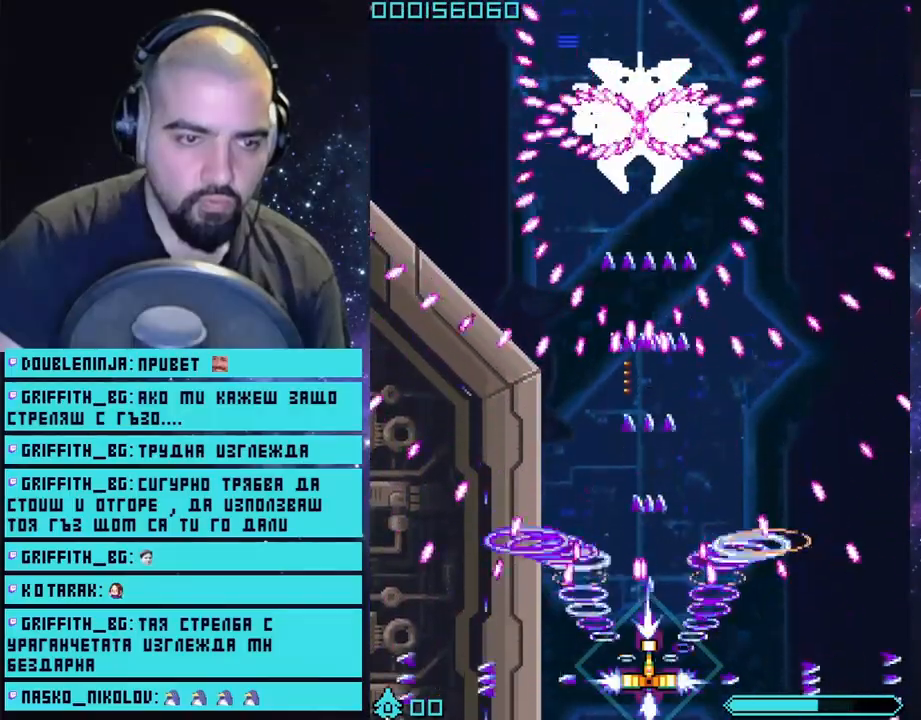
{"buttons": ["CROSS", "L2"], "left_stick": "left", "right_stick": "center", "events": [[17, "left_stick", "right"], [167, "left_stick", "center"], [450, "left_stick", "left"]]}
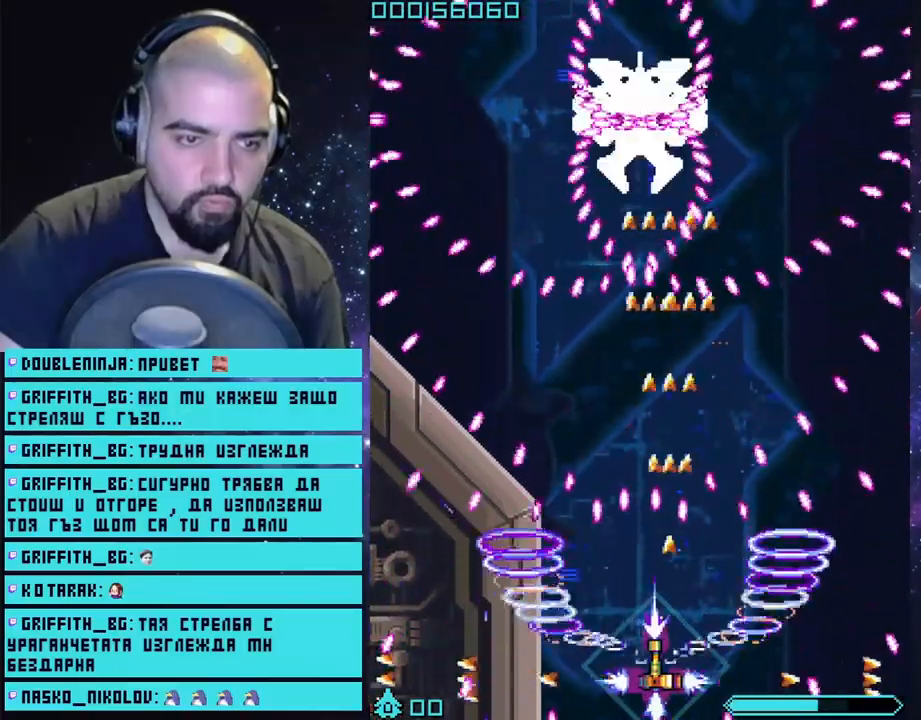
{"buttons": ["CROSS", "L2"], "left_stick": "center", "right_stick": "center", "events": [[50, "left_stick", "center"], [433, "left_stick", "left"], [500, "left_stick", "center"]]}
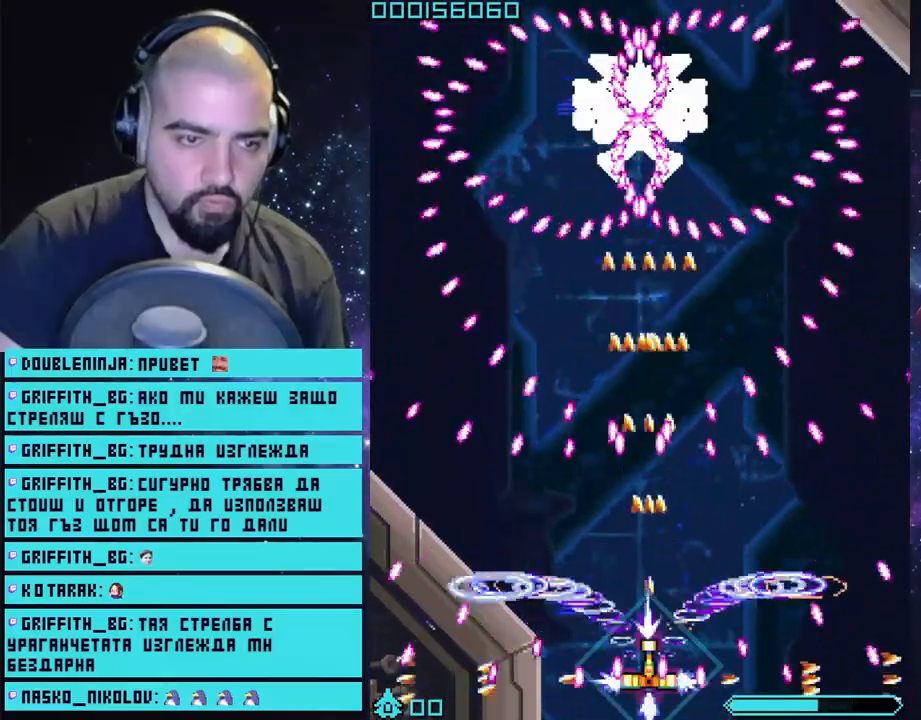
{"buttons": ["CROSS", "L2"], "left_stick": "center", "right_stick": "center", "events": []}
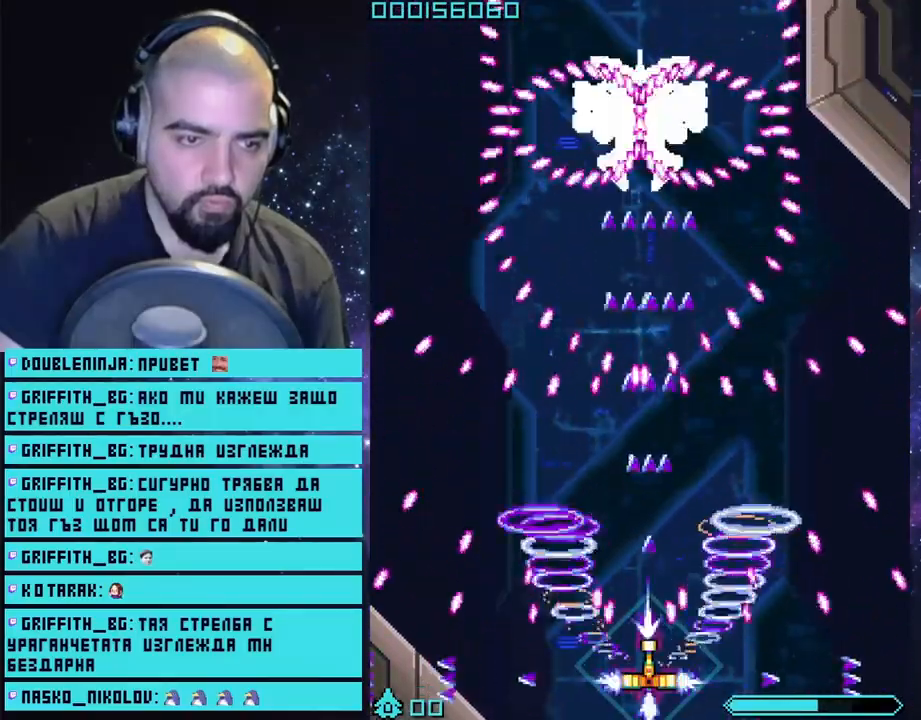
{"buttons": ["CROSS", "L2"], "left_stick": "right", "right_stick": "center", "events": [[367, "left_stick", "right"]]}
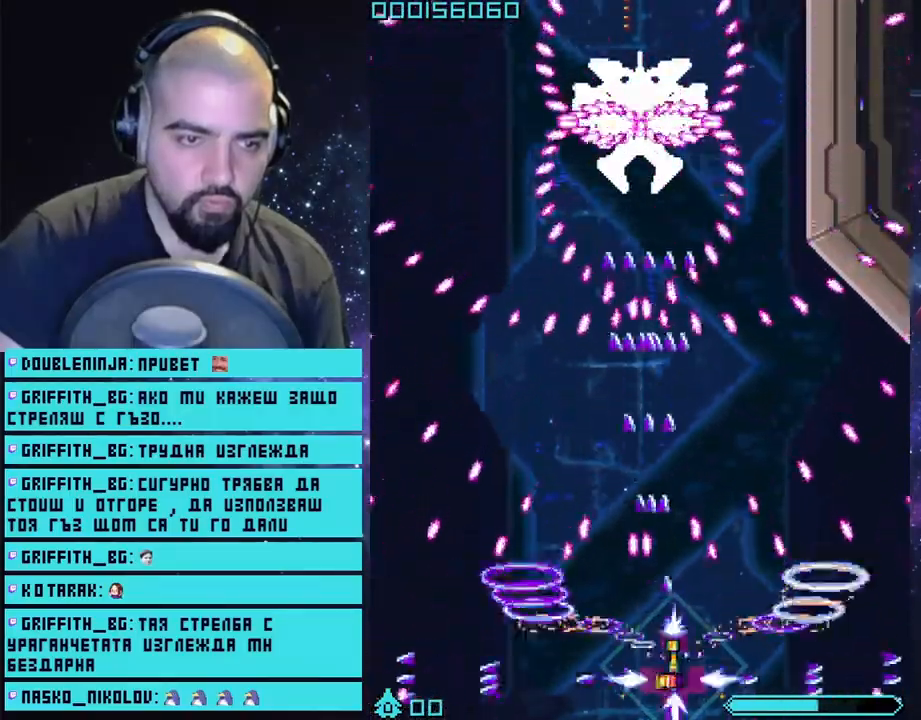
{"buttons": ["CROSS", "L2"], "left_stick": "center", "right_stick": "center", "events": [[100, "left_stick", "center"]]}
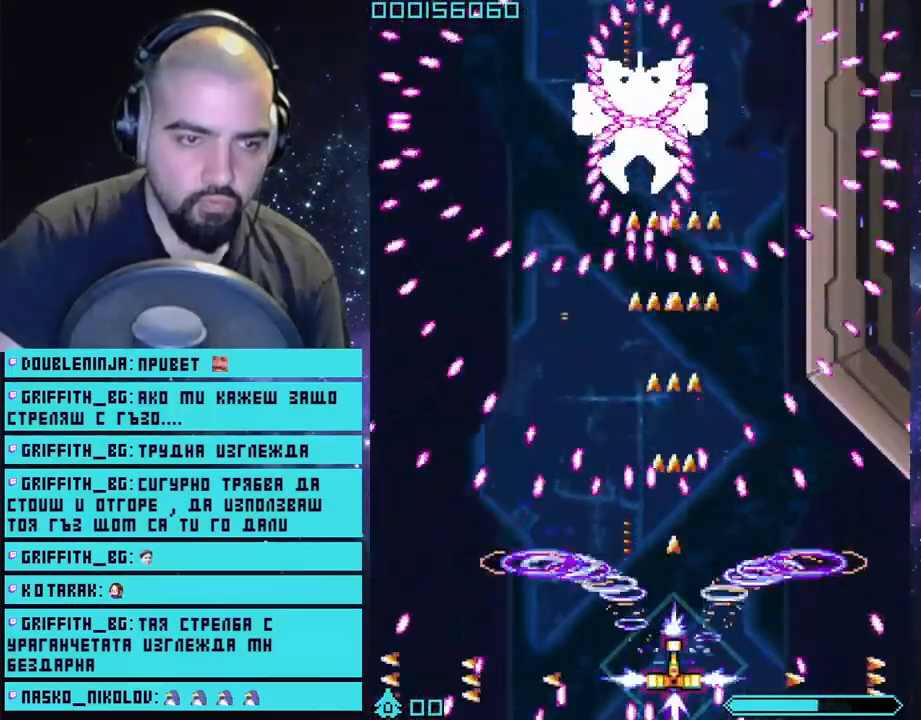
{"buttons": ["CROSS", "L2"], "left_stick": "center", "right_stick": "center", "events": [[283, "left_stick", "left"], [367, "left_stick", "center"]]}
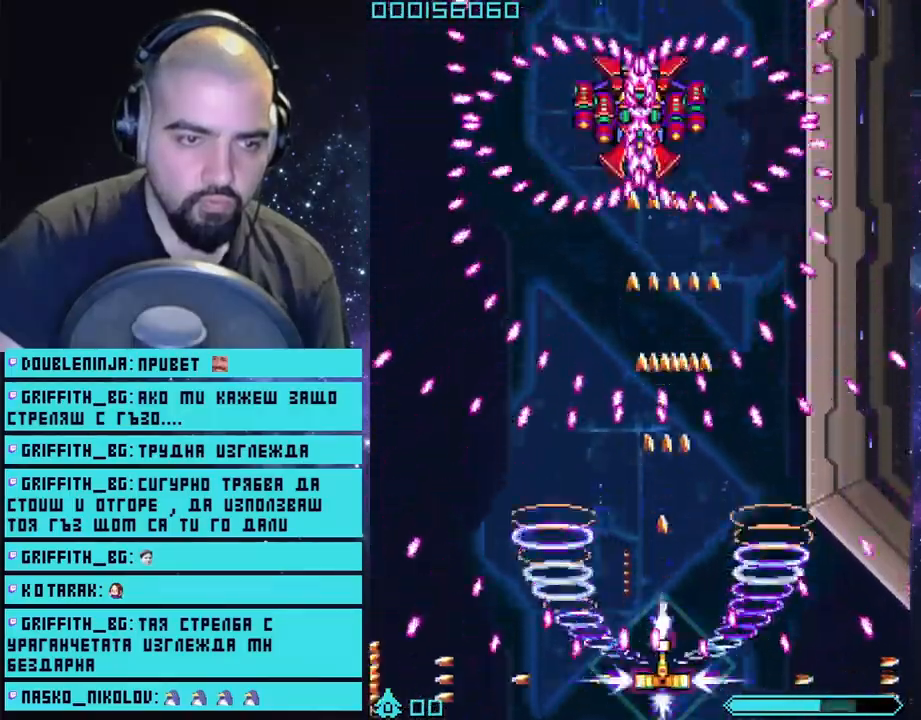
{"buttons": ["CROSS", "L2"], "left_stick": "center", "right_stick": "center", "events": [[83, "left_stick", "right"], [233, "left_stick", "center"]]}
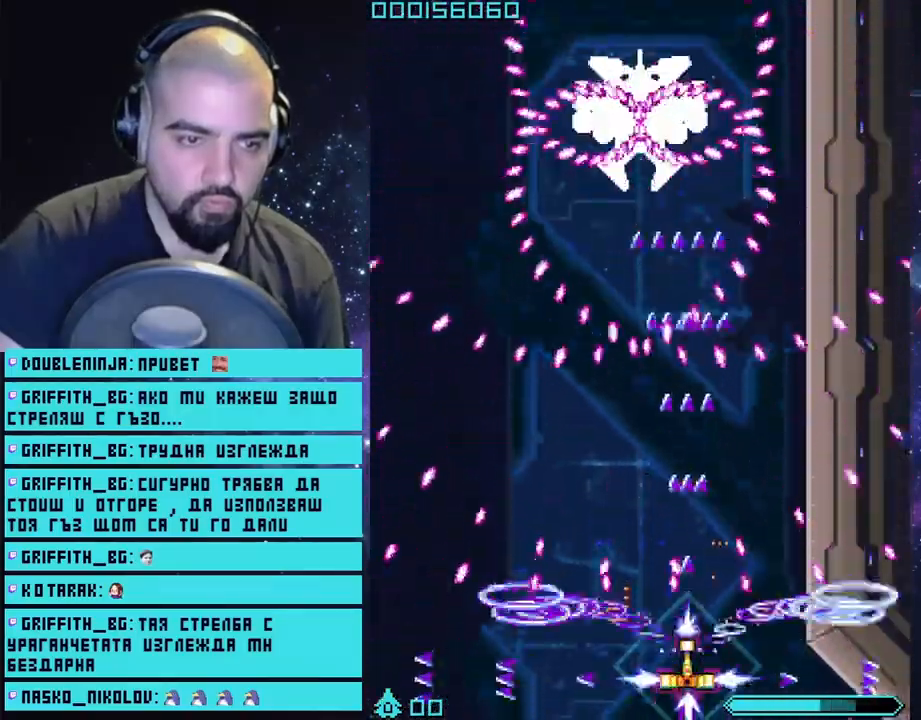
{"buttons": ["CROSS", "L2"], "left_stick": "center", "right_stick": "center", "events": [[83, "left_stick", "right"], [200, "left_stick", "center"]]}
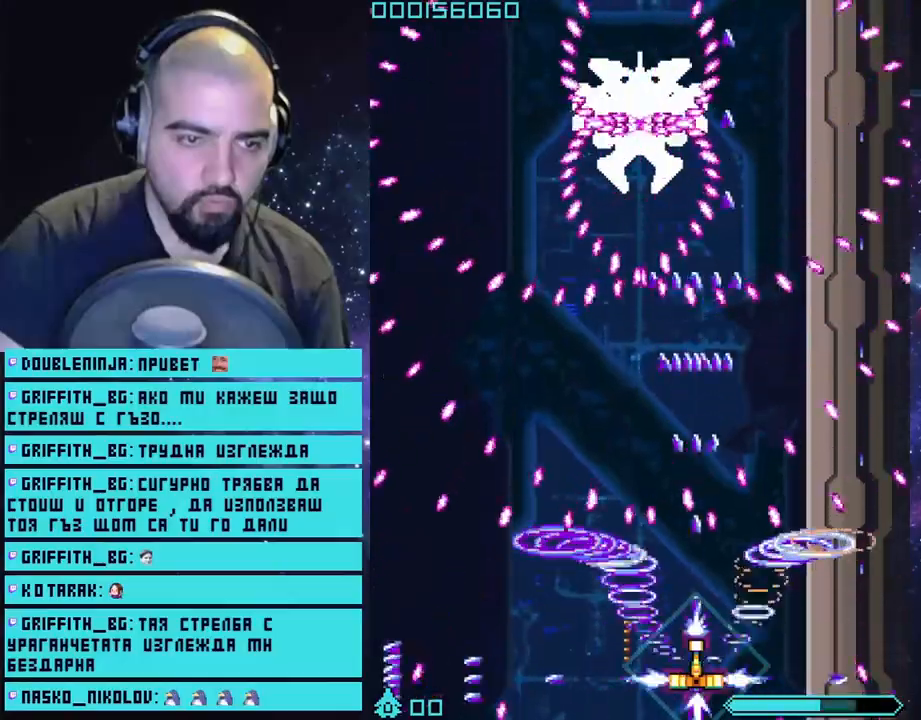
{"buttons": ["CROSS", "L2"], "left_stick": "center", "right_stick": "center", "events": [[33, "left_stick", "left"], [217, "left_stick", "center"]]}
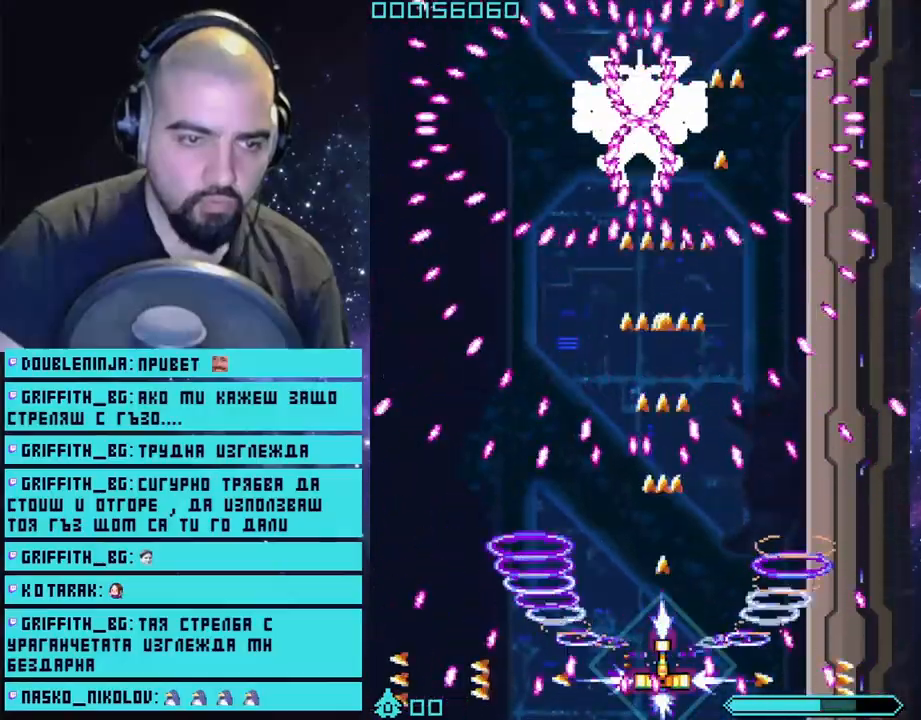
{"buttons": ["CROSS", "L2"], "left_stick": "center", "right_stick": "center", "events": []}
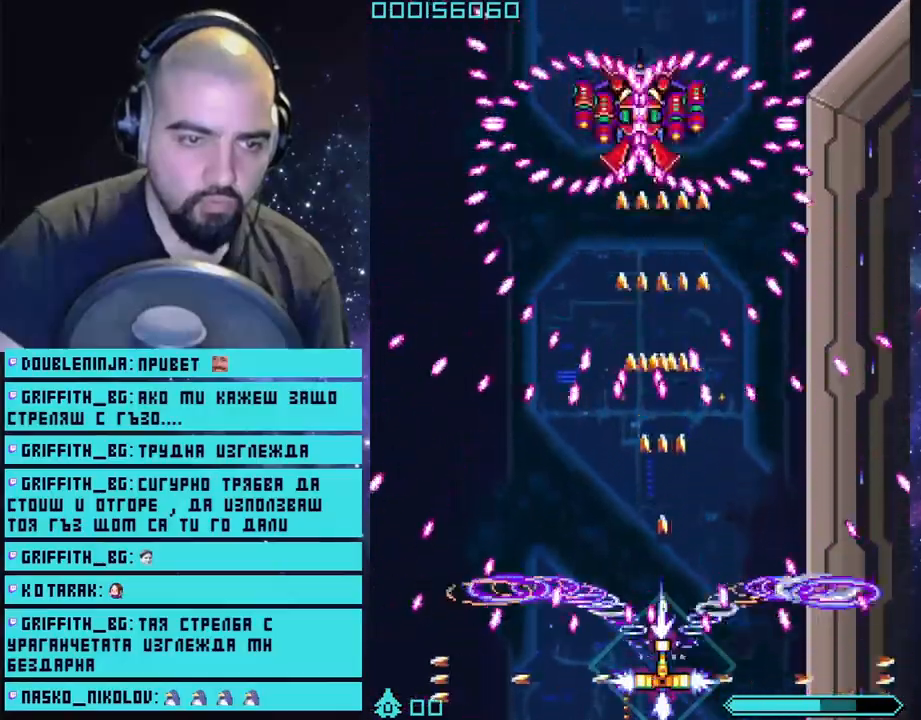
{"buttons": ["CROSS", "L2"], "left_stick": "left", "right_stick": "center", "events": [[433, "left_stick", "left"]]}
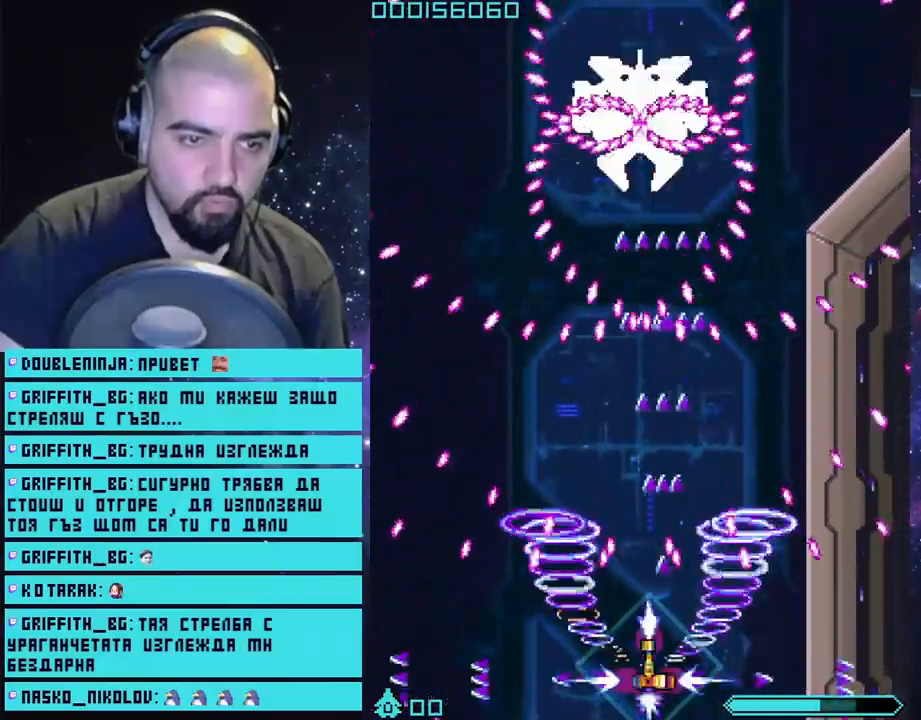
{"buttons": ["CROSS", "L2"], "left_stick": "center", "right_stick": "center", "events": [[17, "left_stick", "center"]]}
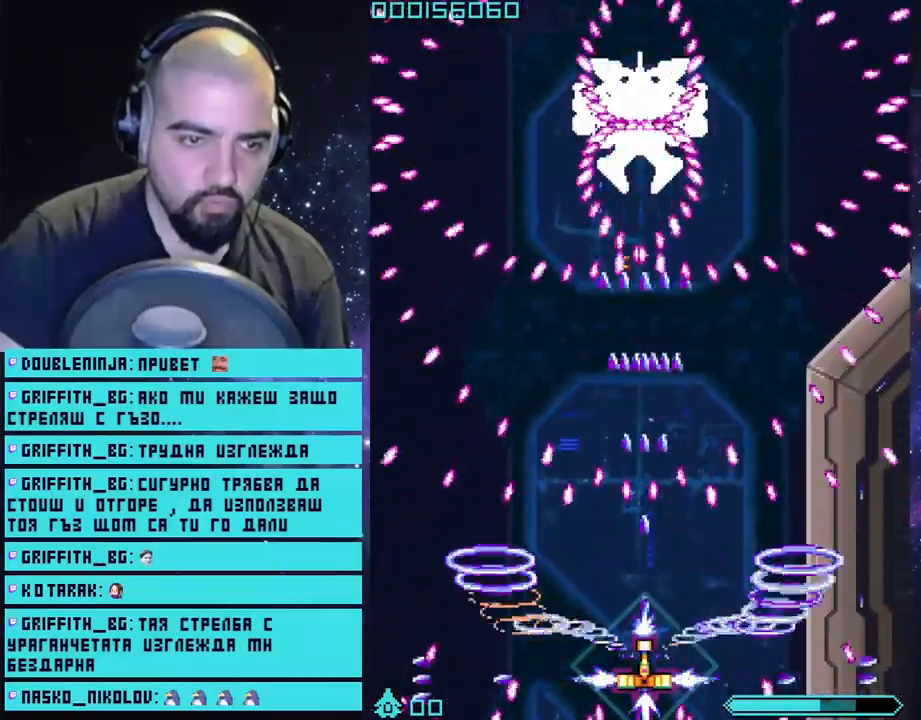
{"buttons": ["CROSS", "L2"], "left_stick": "center", "right_stick": "center", "events": []}
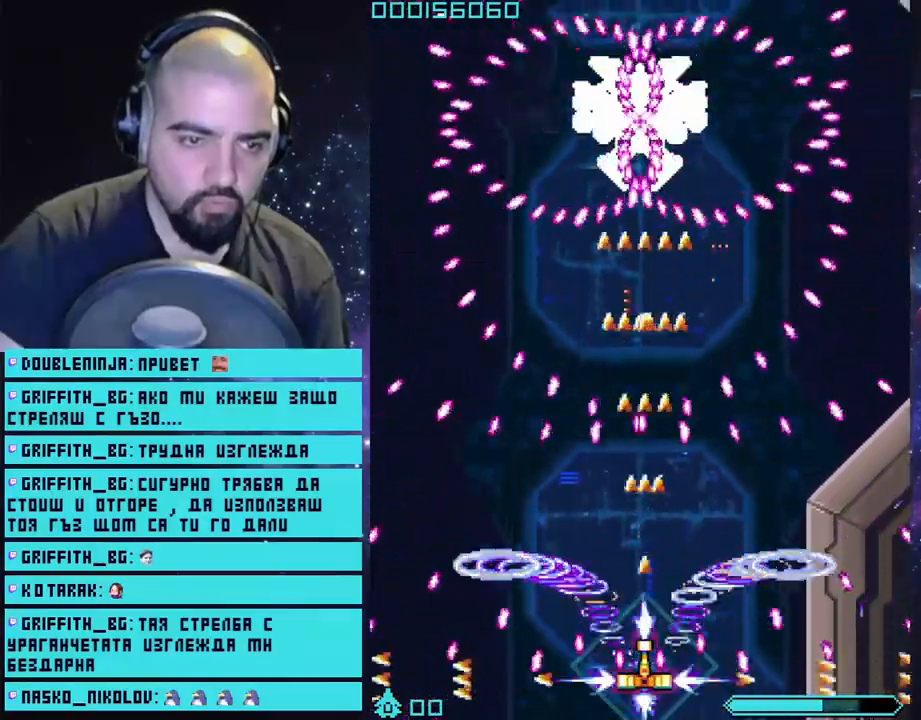
{"buttons": ["CROSS", "L2"], "left_stick": "right", "right_stick": "center", "events": [[433, "left_stick", "right"]]}
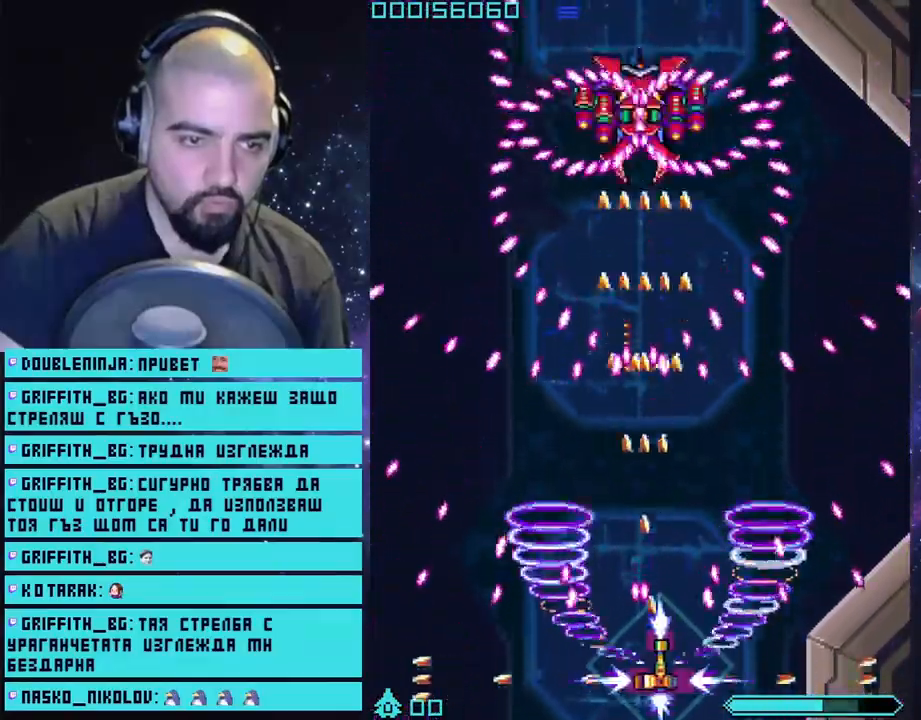
{"buttons": ["CROSS", "L2"], "left_stick": "left", "right_stick": "center", "events": [[67, "left_stick", "center"], [467, "left_stick", "left"]]}
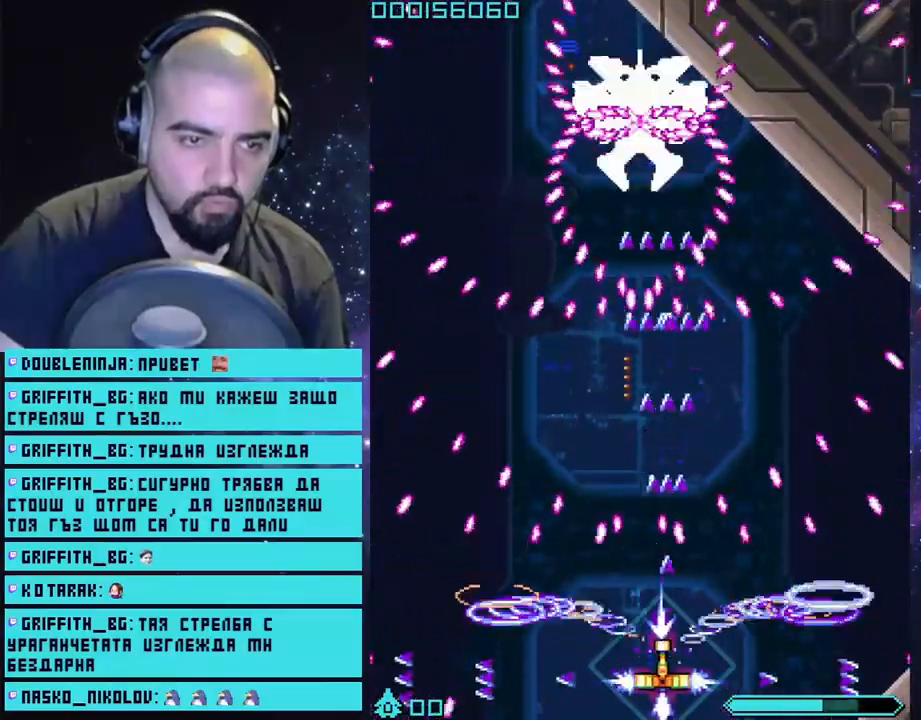
{"buttons": ["CROSS", "L2"], "left_stick": "center", "right_stick": "center", "events": [[117, "left_stick", "center"]]}
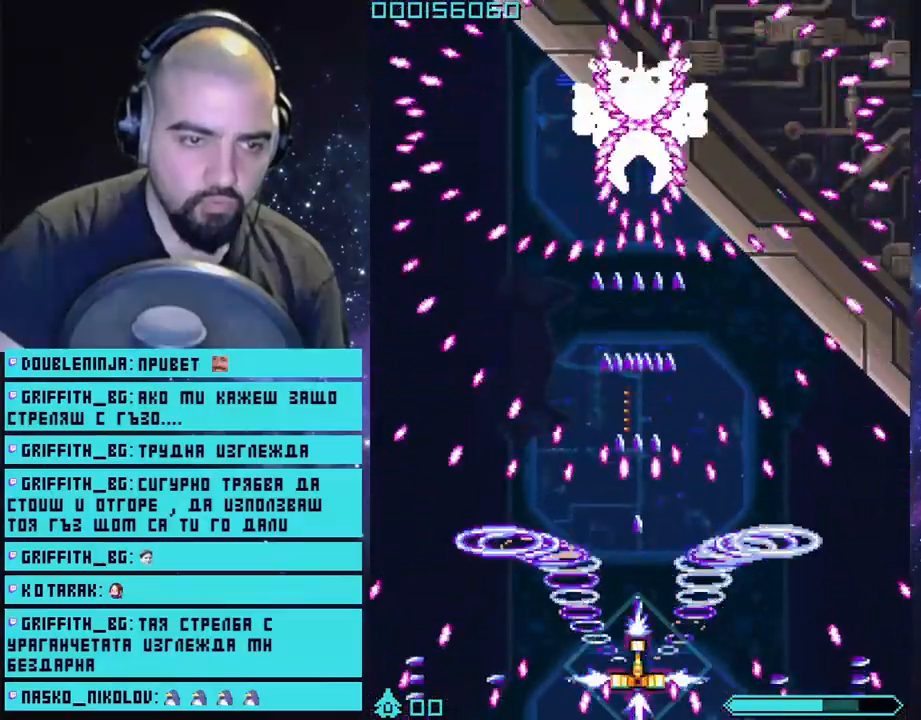
{"buttons": ["CROSS", "L2"], "left_stick": "center", "right_stick": "center", "events": []}
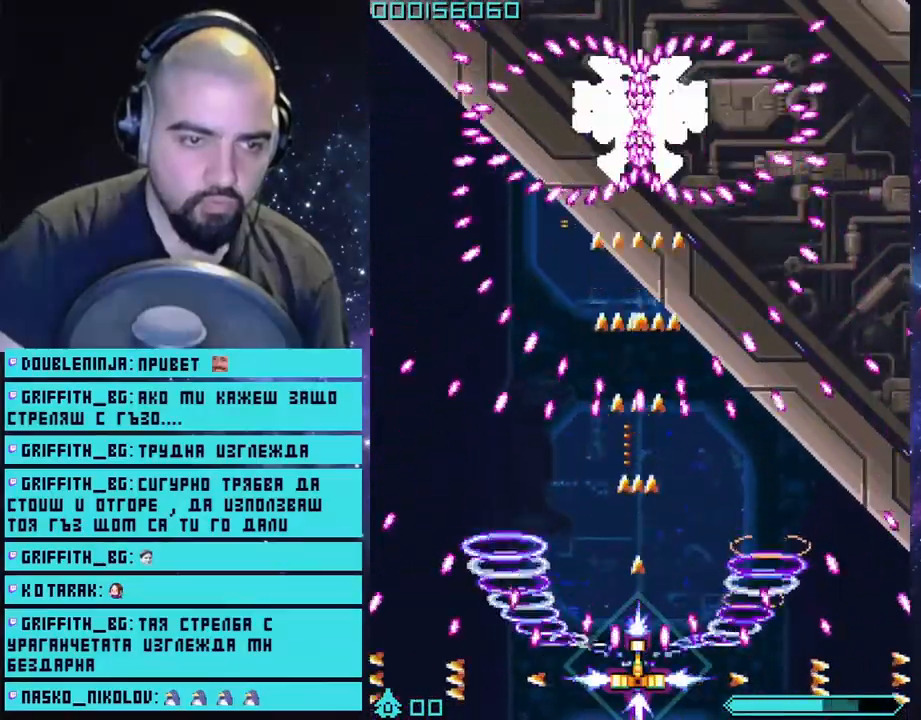
{"buttons": ["CROSS", "L2"], "left_stick": "center", "right_stick": "center", "events": [[317, "left_stick", "right"], [433, "left_stick", "center"]]}
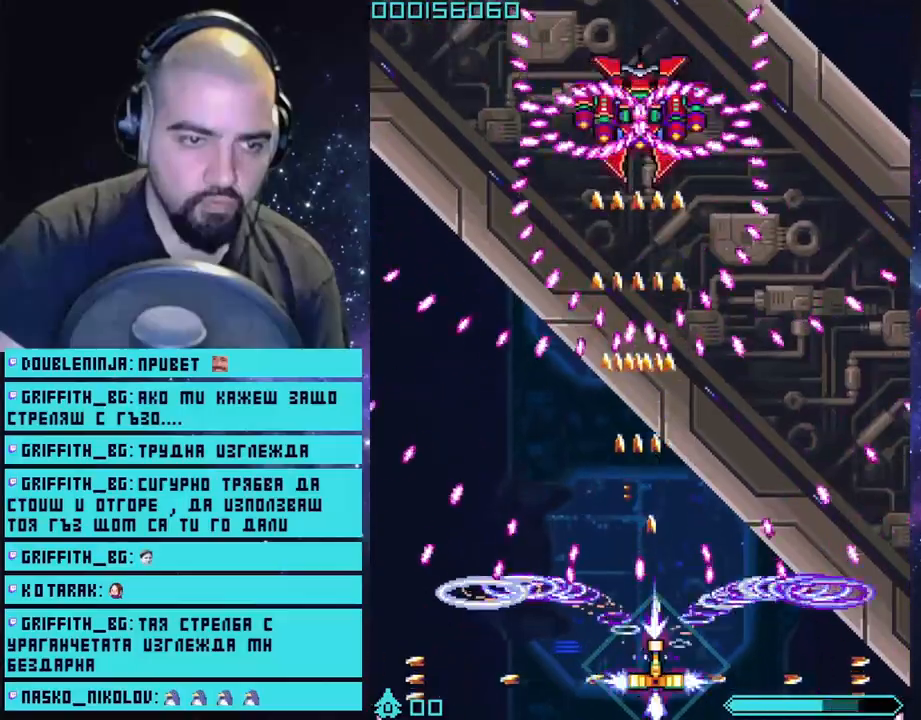
{"buttons": ["CROSS", "L2"], "left_stick": "center", "right_stick": "center", "events": []}
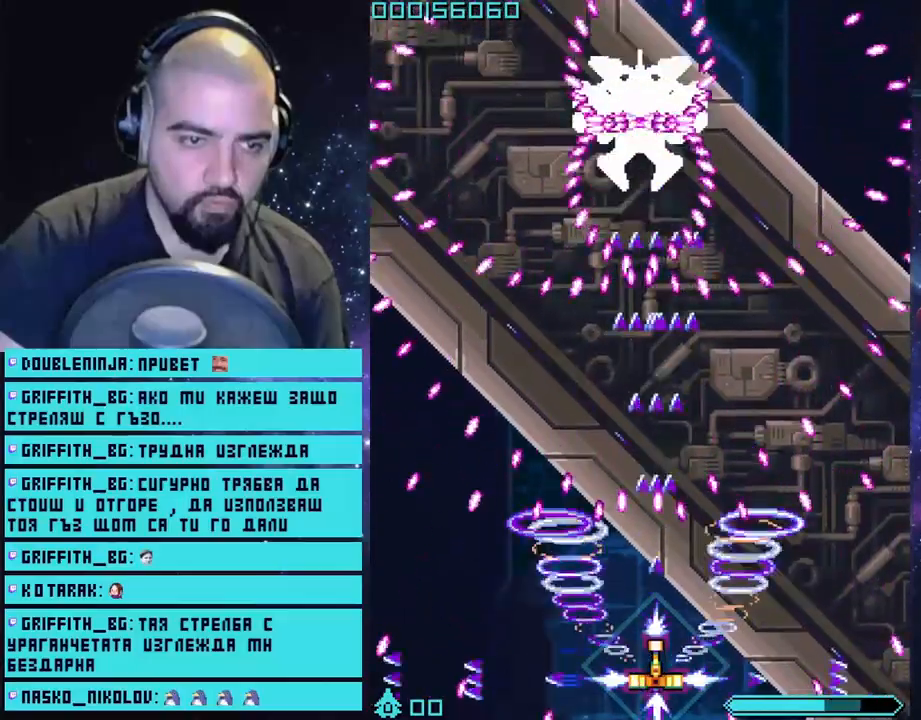
{"buttons": ["CROSS", "L2"], "left_stick": "center", "right_stick": "center", "events": [[17, "left_stick", "left"], [117, "left_stick", "center"]]}
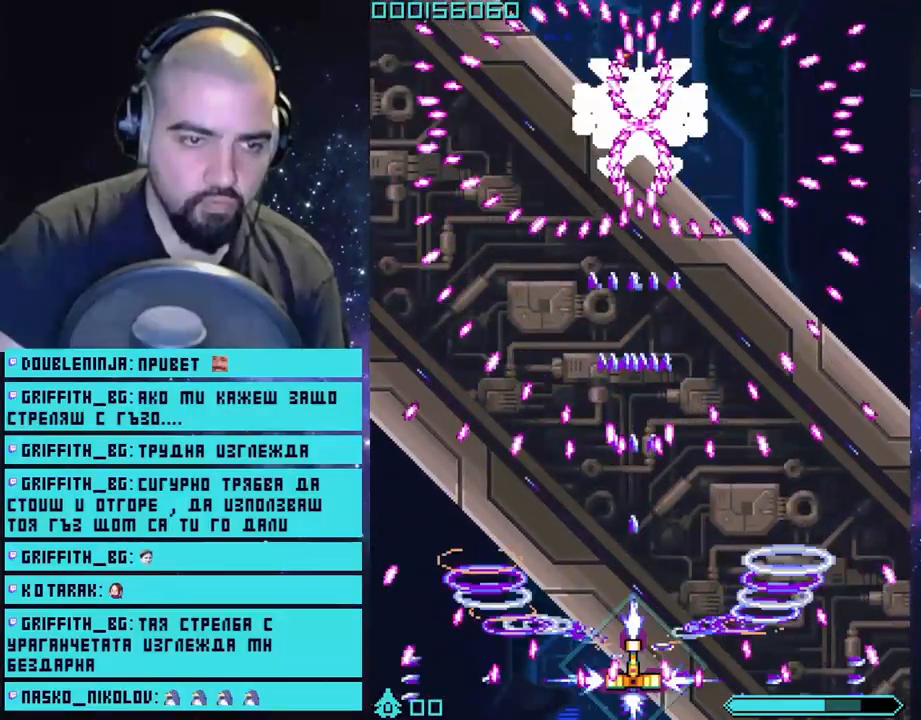
{"buttons": ["CROSS", "L2"], "left_stick": "center", "right_stick": "center", "events": []}
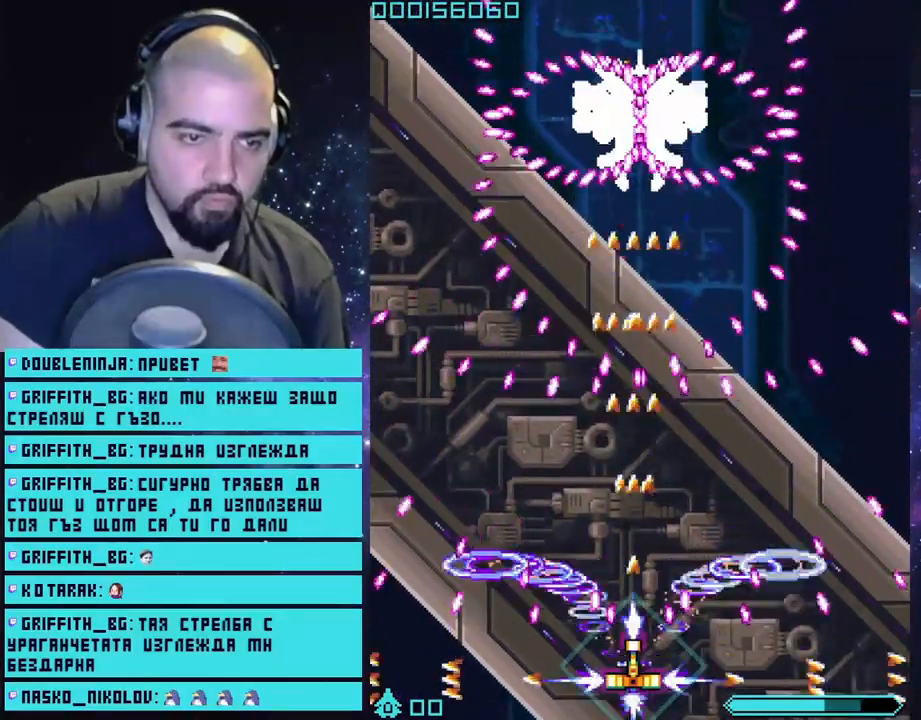
{"buttons": ["CROSS", "L2"], "left_stick": "right", "right_stick": "center", "events": [[367, "left_stick", "right"]]}
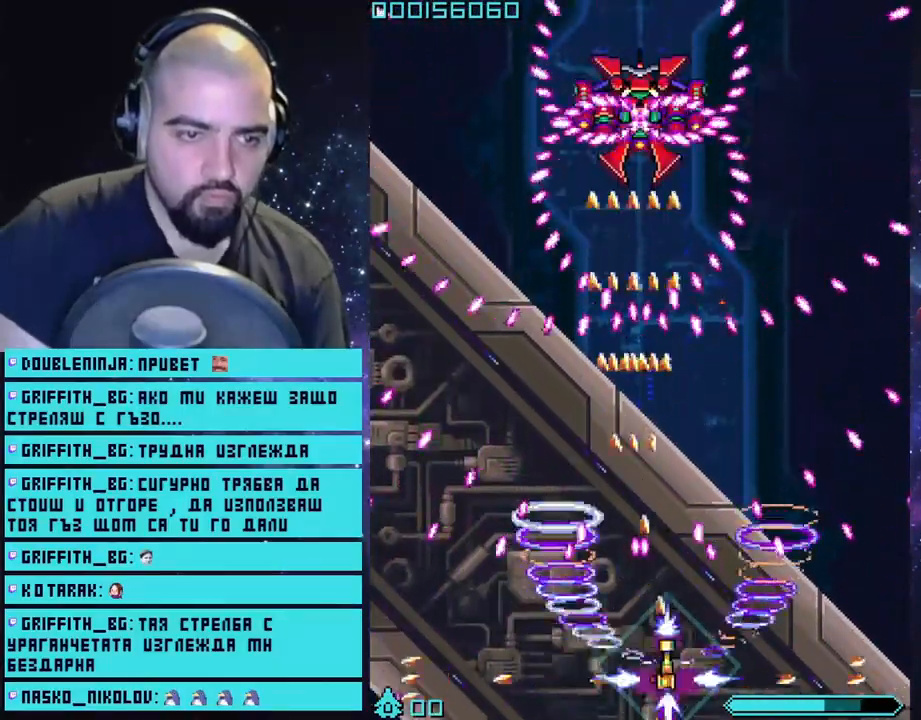
{"buttons": ["CROSS", "L2"], "left_stick": "center", "right_stick": "center", "events": [[50, "left_stick", "center"]]}